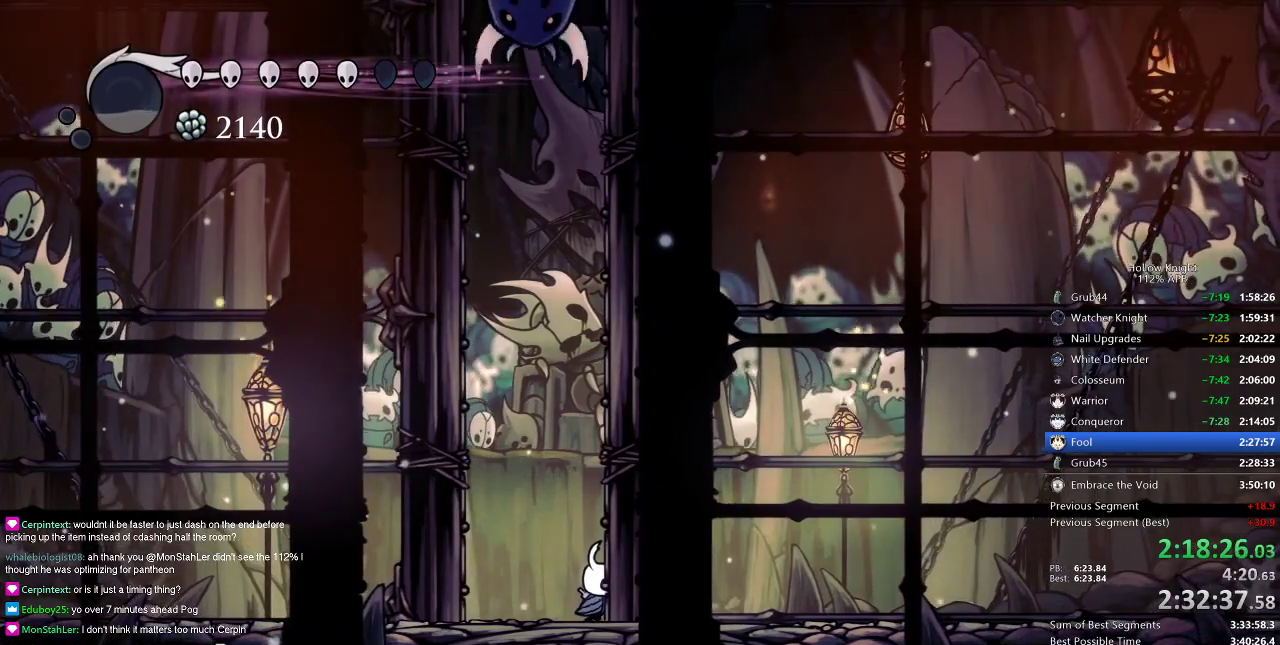
Gameplay with keyboard; each line is a JSON object with the keys held at the frame after it. "events" lists presses ("down") and releases ("up") of "cdash", "dash", "dnail", "down", "heal", "inv", "jump", "left", "nail", "right", "spell" and "up" between this image and that frame as [ms after this image, input, new state], when the widget could be followed in between. No other keys are recorded. Mouse input is not recorded. Key names are as the overlay labels them; some are game actions (e.g. jump) rather than physical keys.
{"keys": ["right"], "events": []}
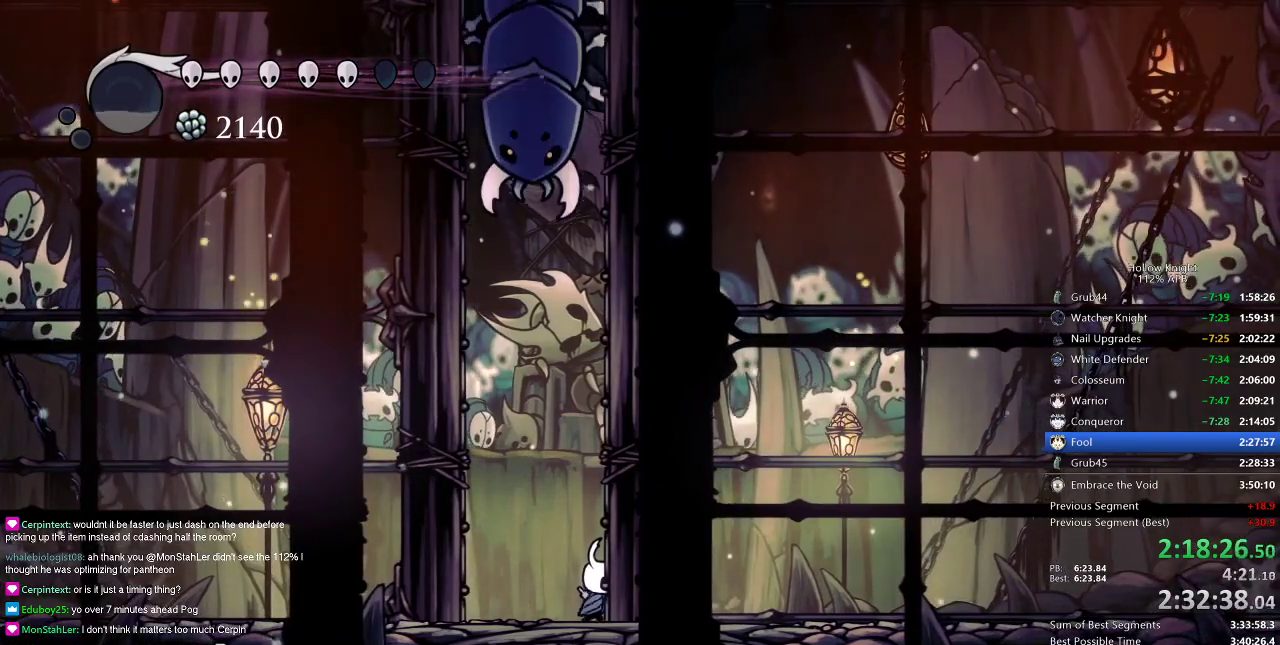
{"keys": ["right"], "events": []}
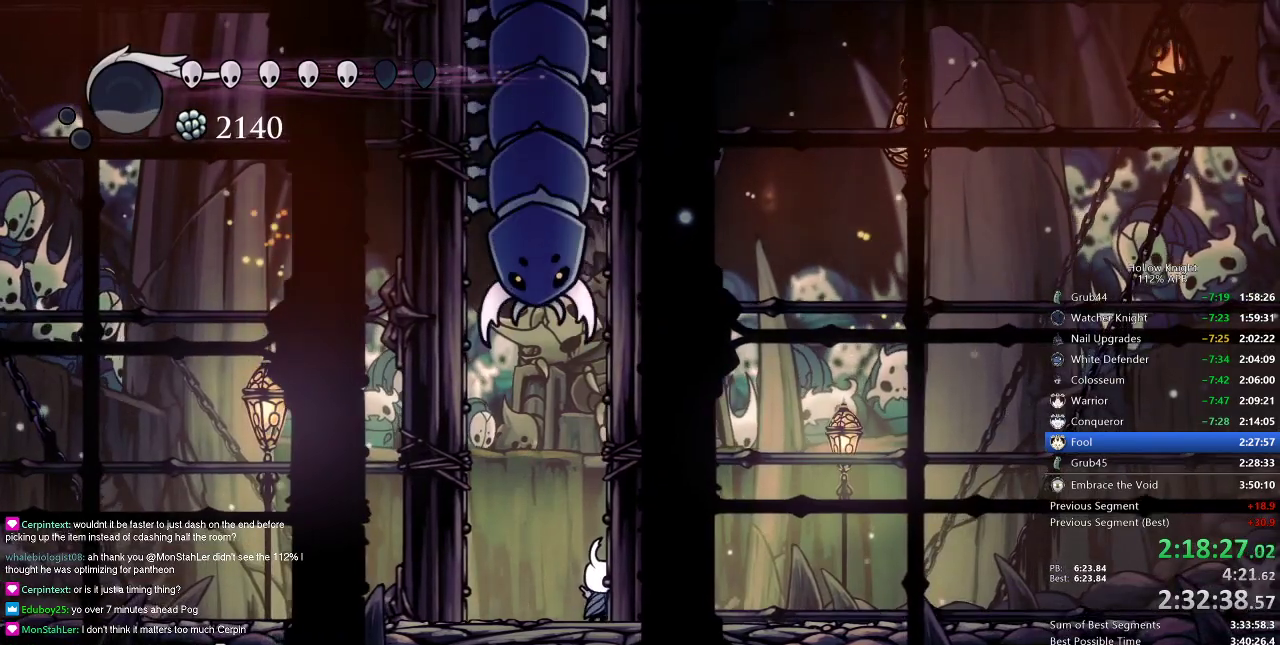
{"keys": ["left"], "events": [[467, "left", "down"], [467, "right", "up"]]}
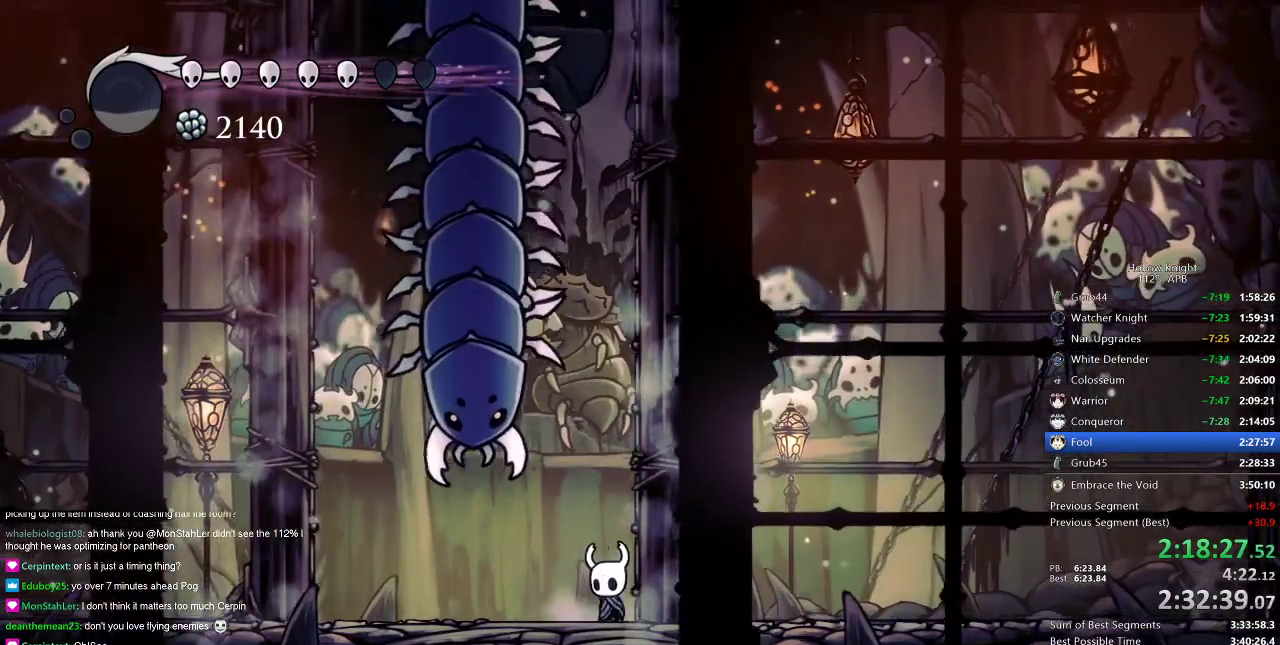
{"keys": ["dnail"], "events": [[67, "dnail", "down"], [100, "left", "up"]]}
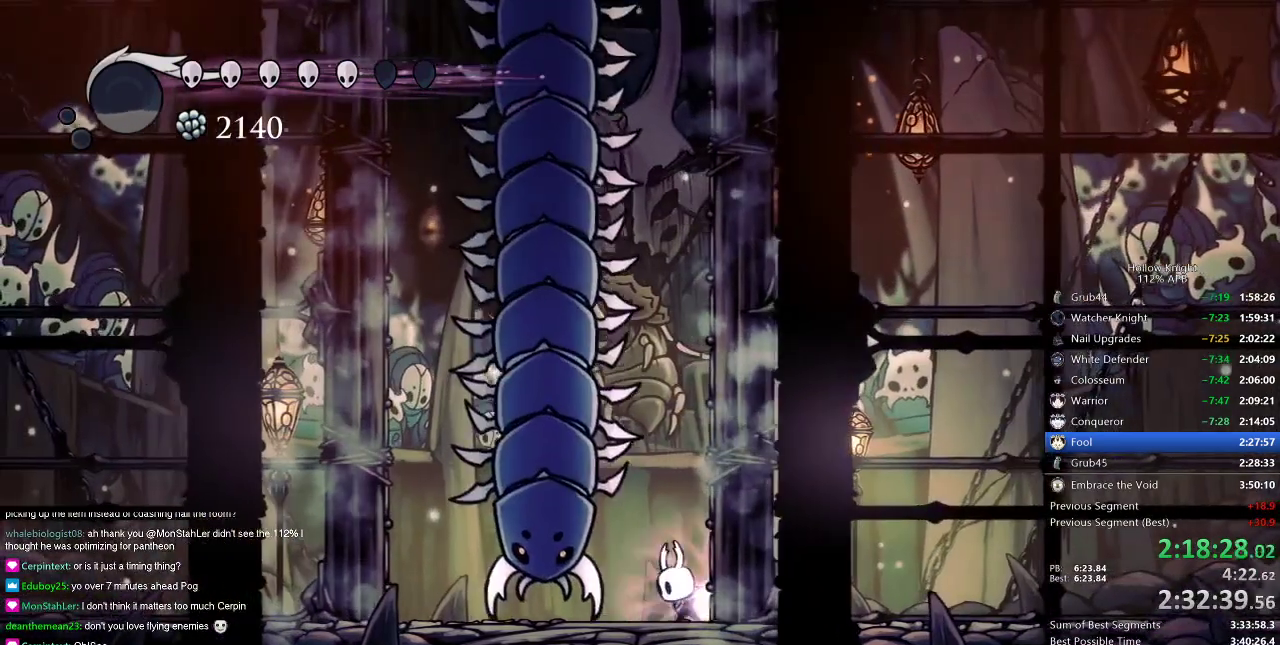
{"keys": [], "events": [[501, "dnail", "up"]]}
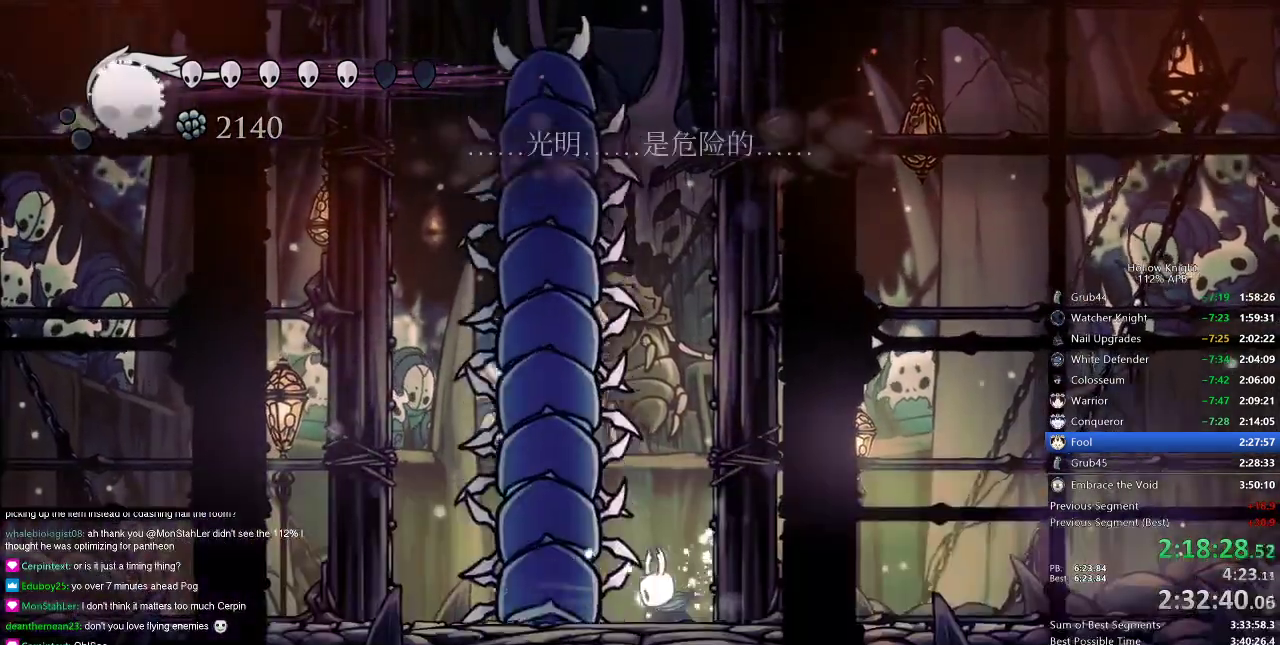
{"keys": ["dnail"], "events": [[217, "left", "down"], [233, "left", "up"], [384, "dnail", "down"]]}
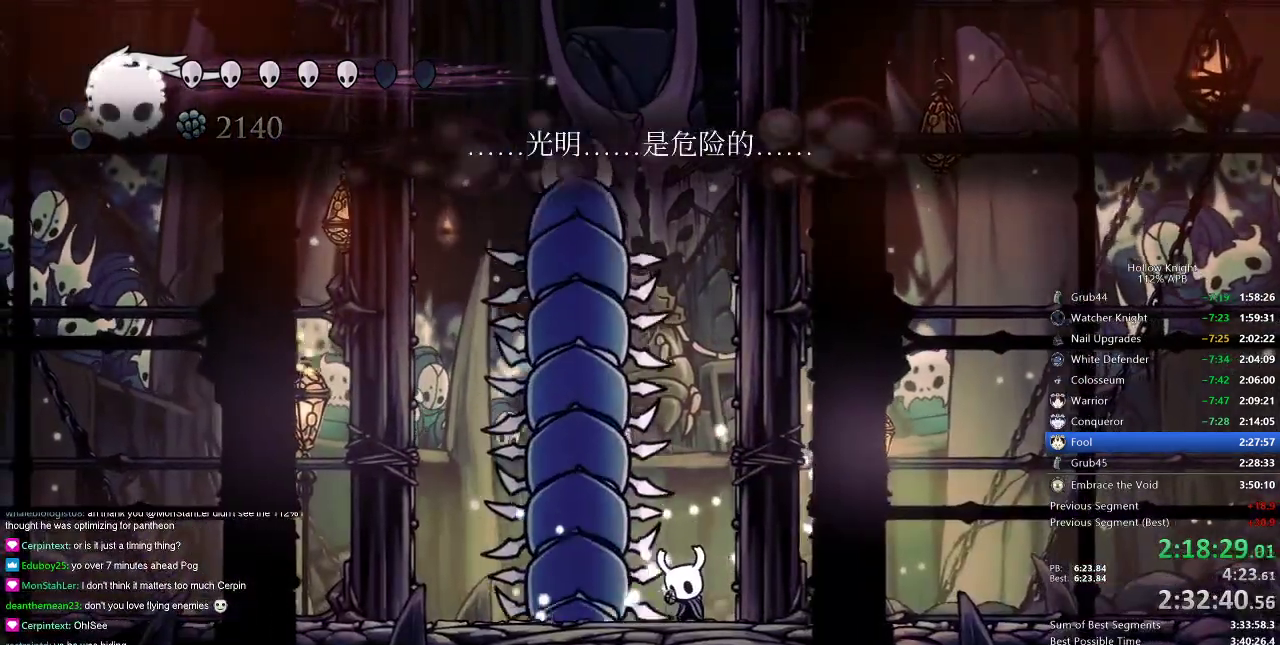
{"keys": ["dnail"], "events": []}
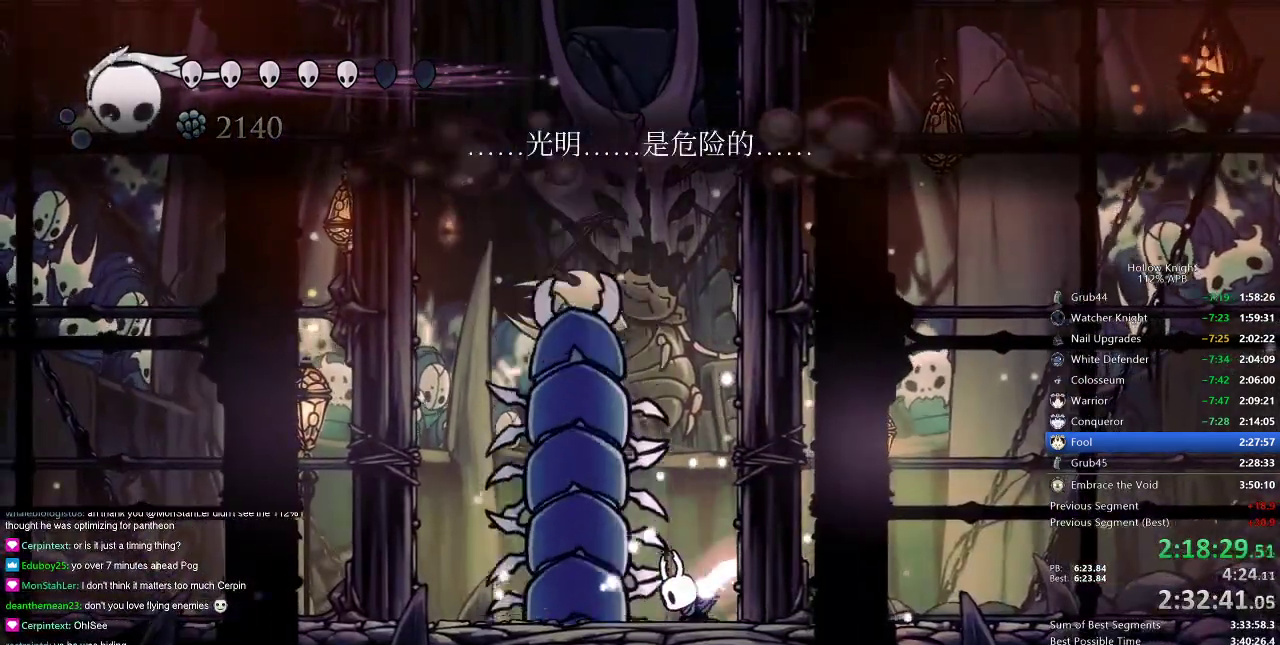
{"keys": [], "events": [[400, "dnail", "up"]]}
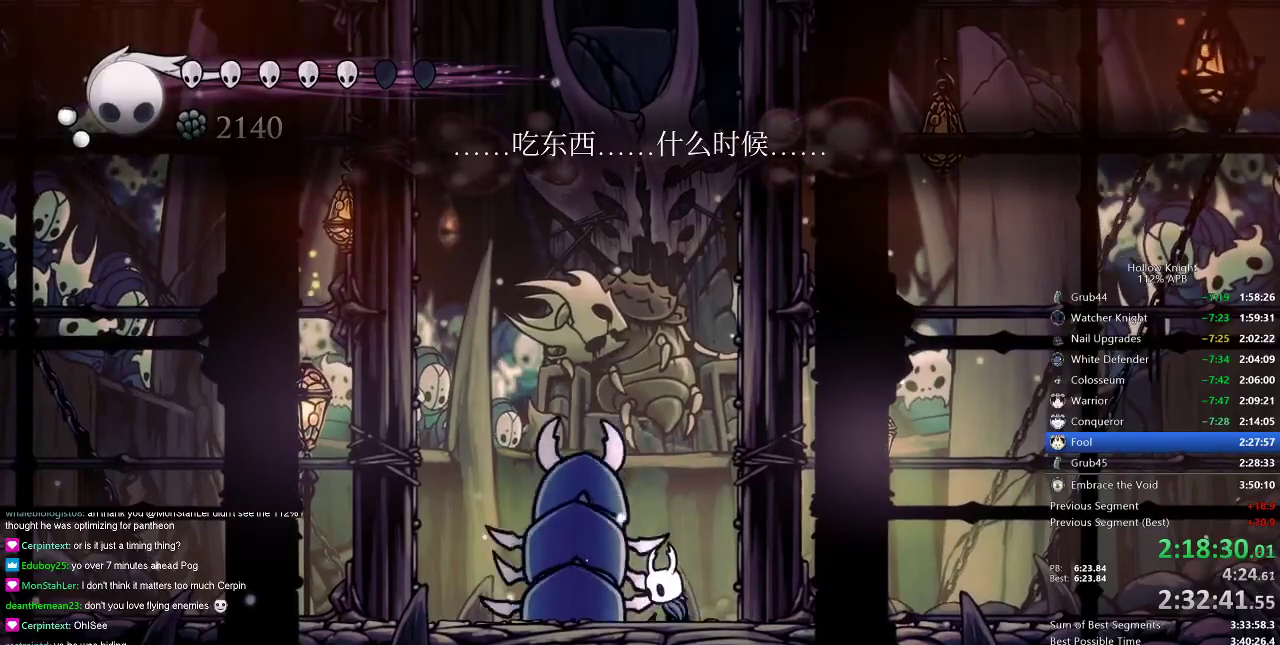
{"keys": ["heal"], "events": [[251, "heal", "down"]]}
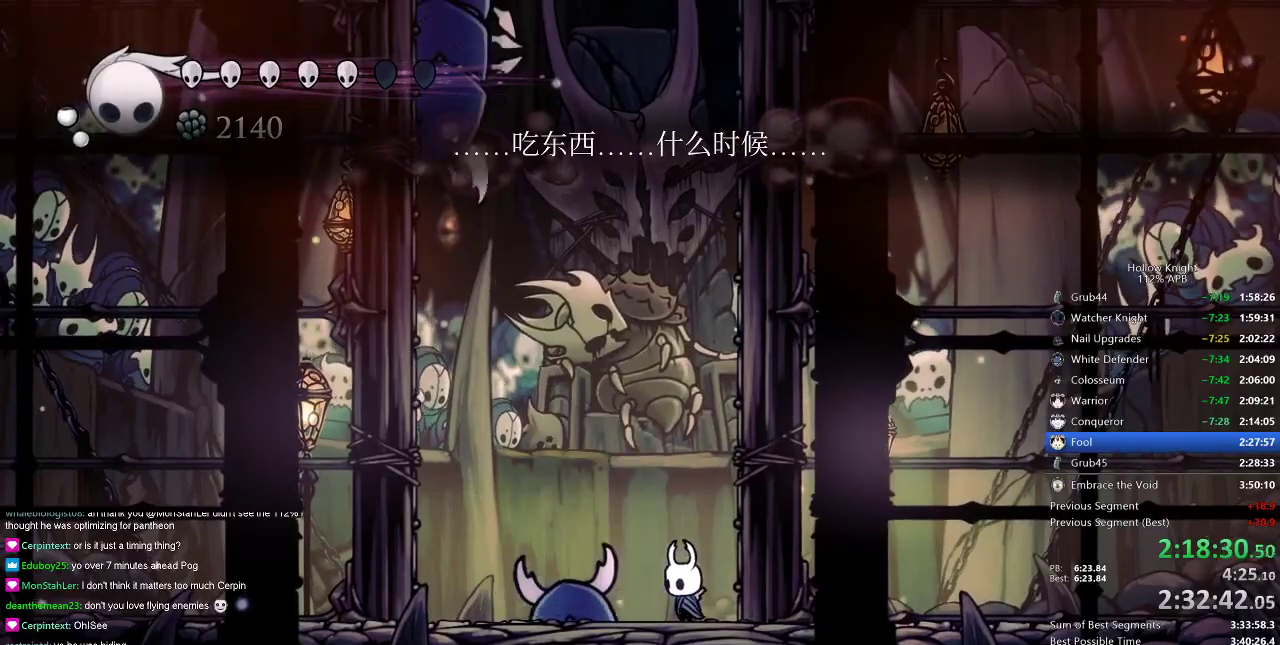
{"keys": ["heal"], "events": []}
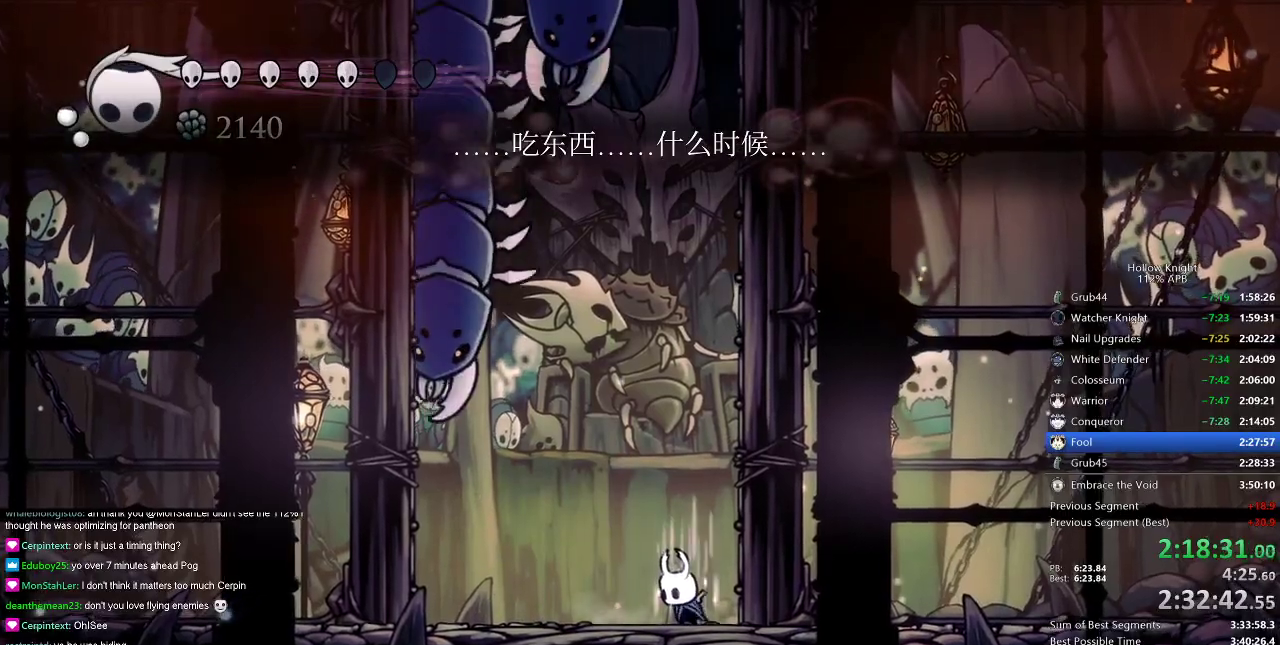
{"keys": ["heal"], "events": []}
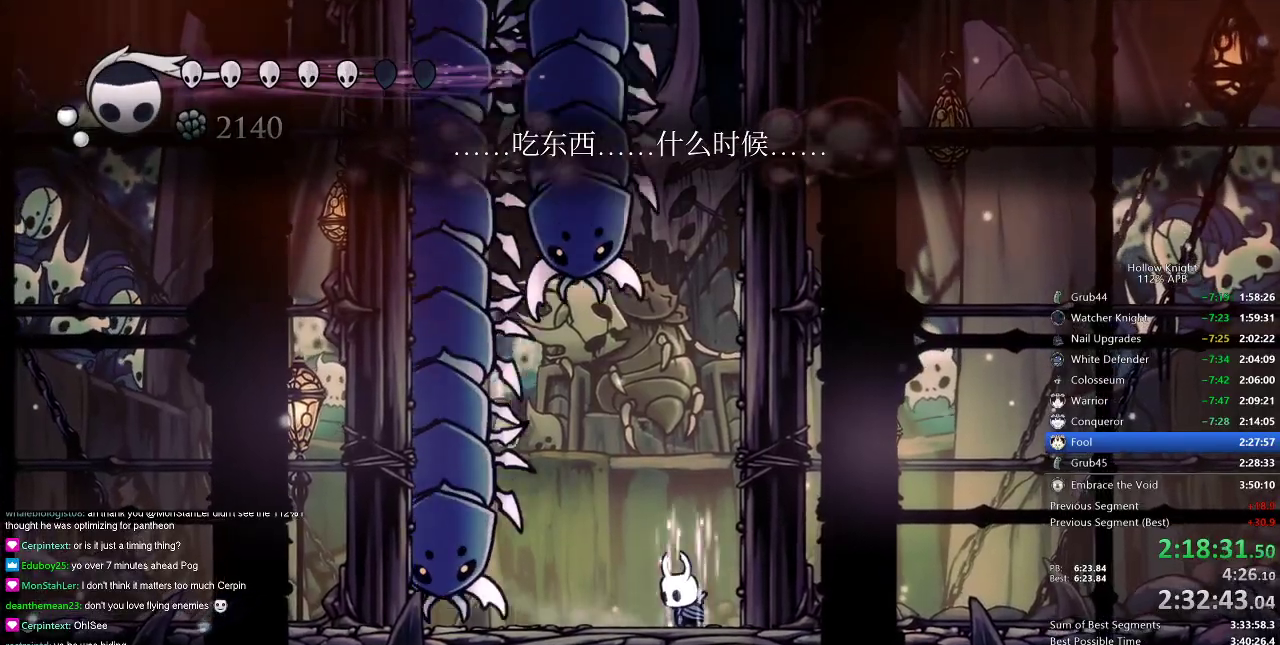
{"keys": ["heal"], "events": []}
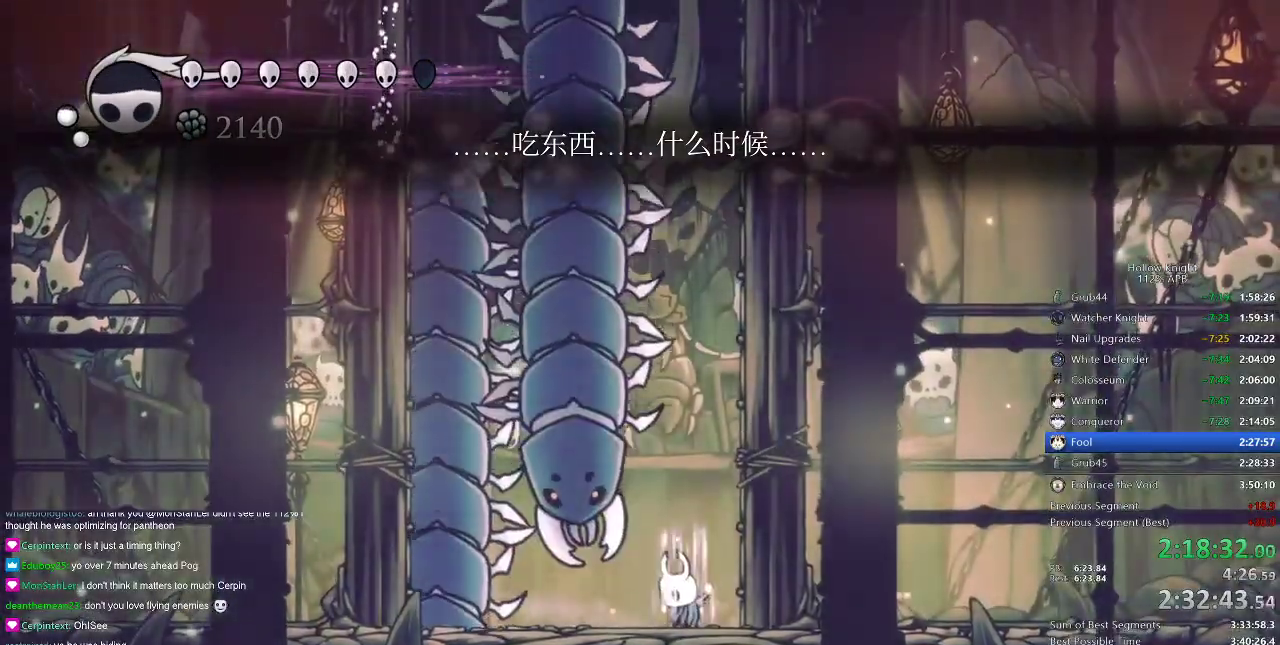
{"keys": ["heal"], "events": []}
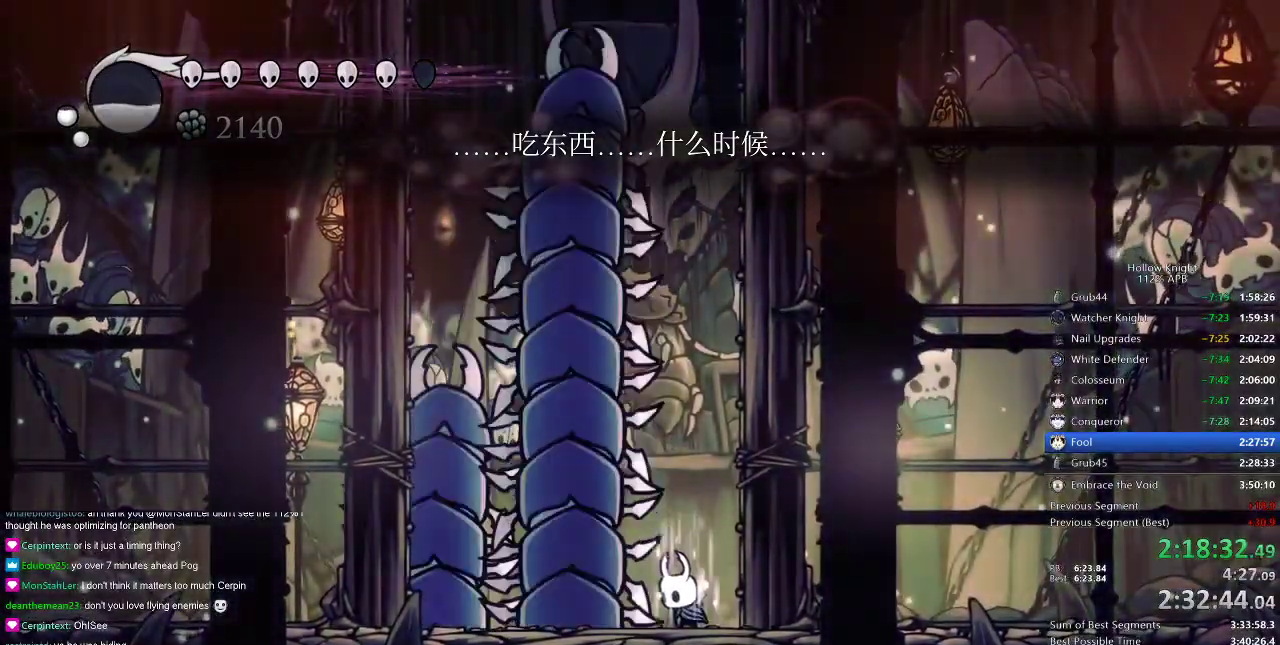
{"keys": [], "events": [[500, "heal", "up"]]}
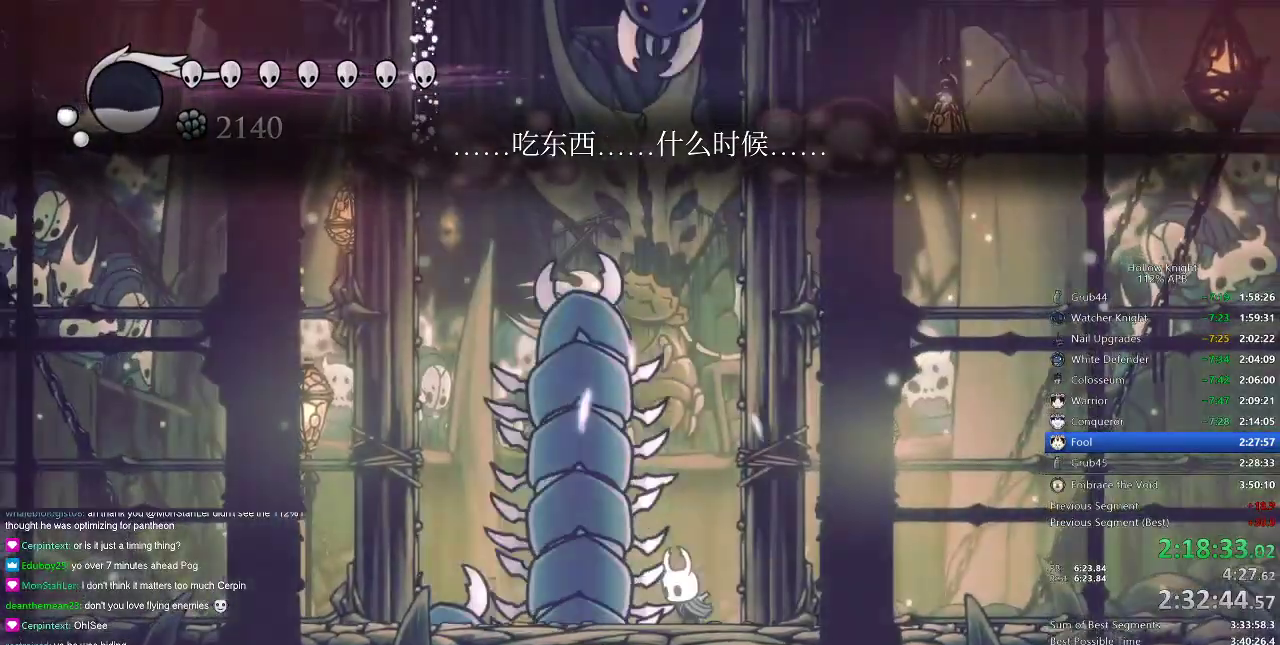
{"keys": [], "events": []}
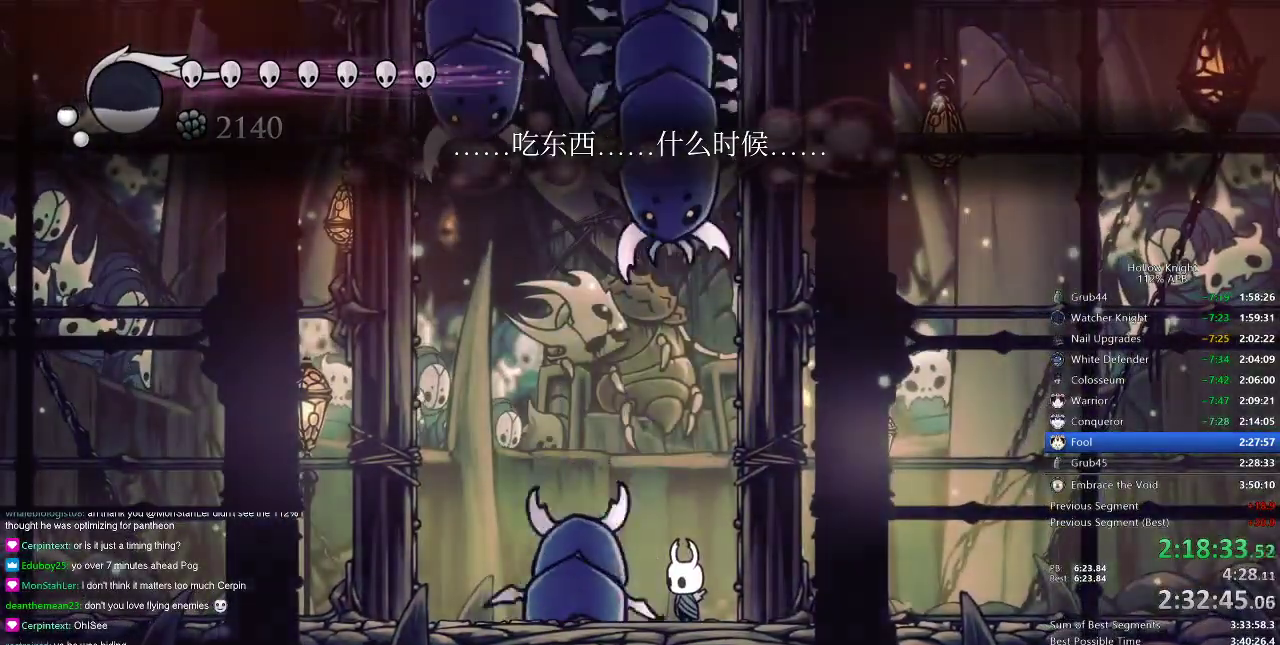
{"keys": ["left"], "events": [[284, "left", "down"]]}
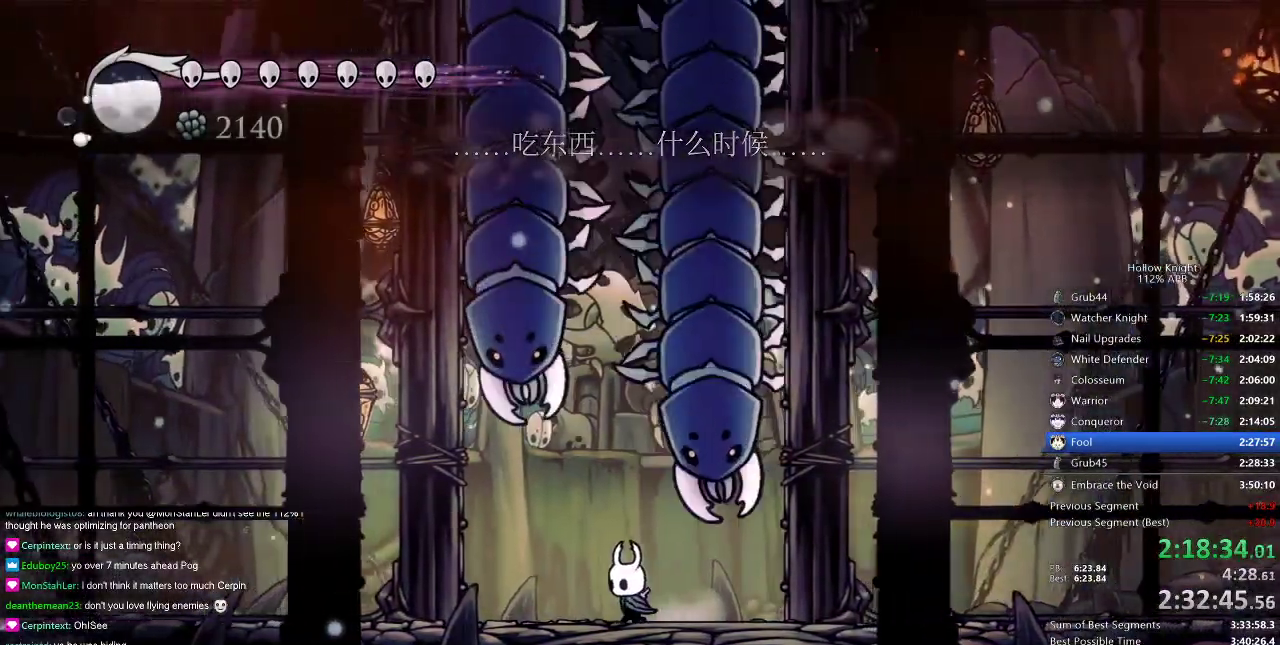
{"keys": ["dnail"], "events": [[100, "left", "up"], [200, "dnail", "down"]]}
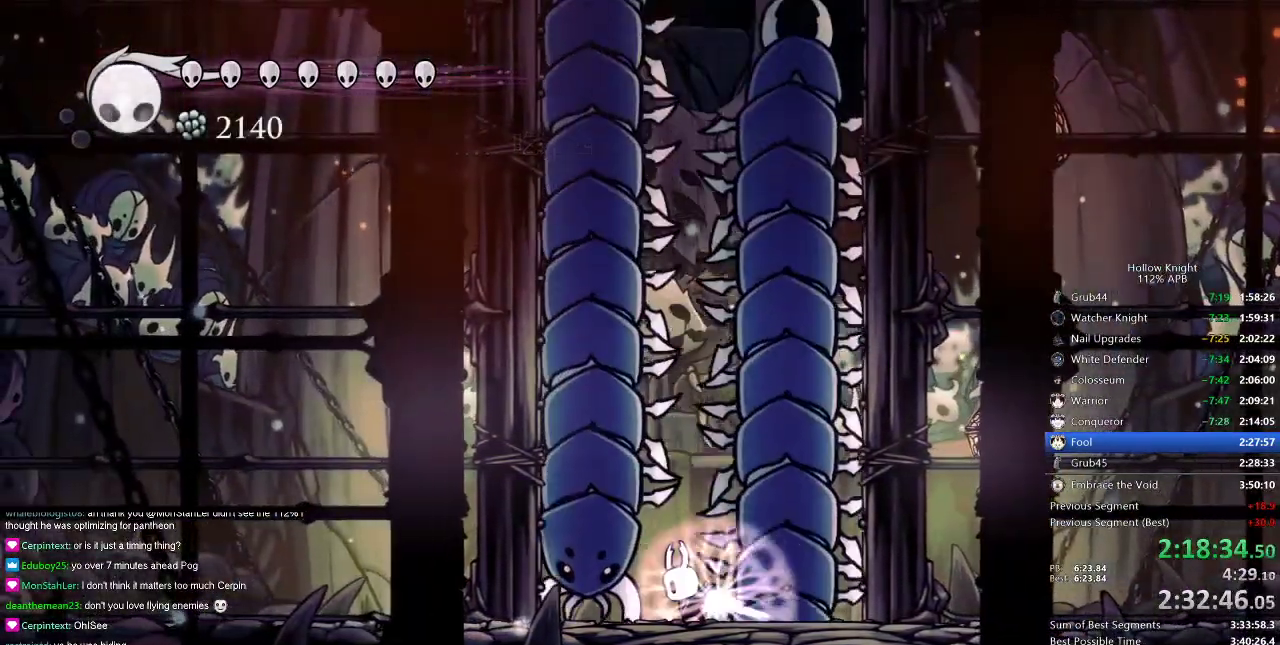
{"keys": ["dnail"], "events": []}
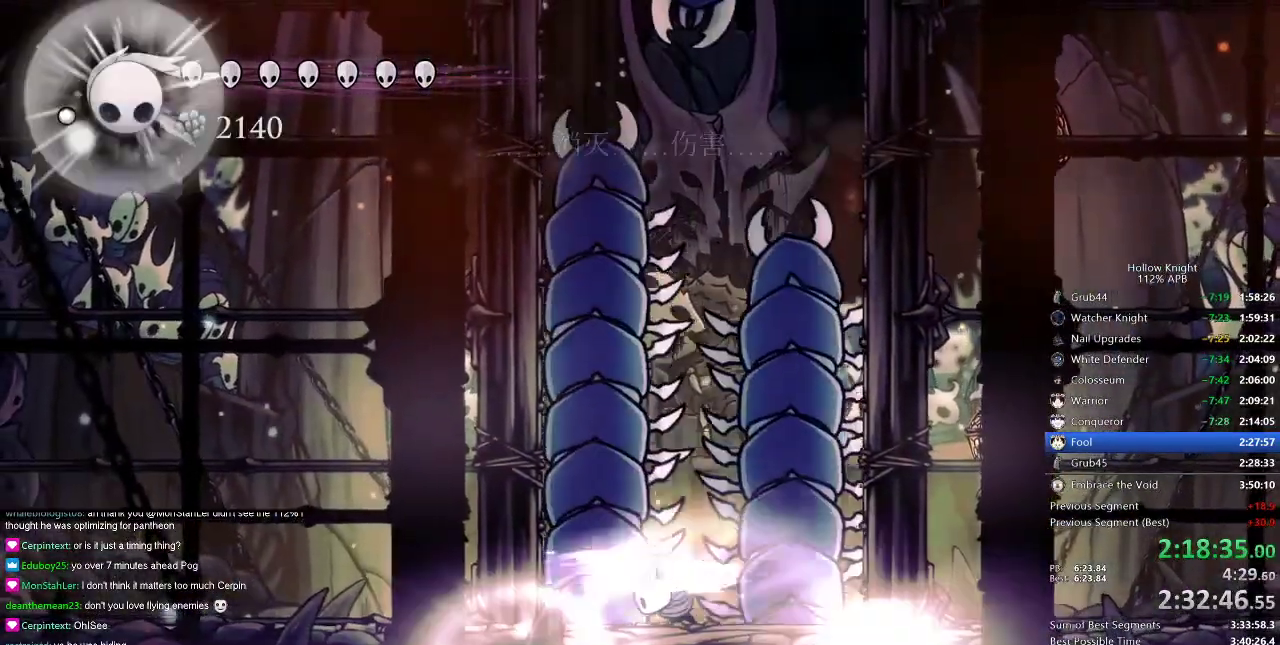
{"keys": [], "events": [[133, "dnail", "up"]]}
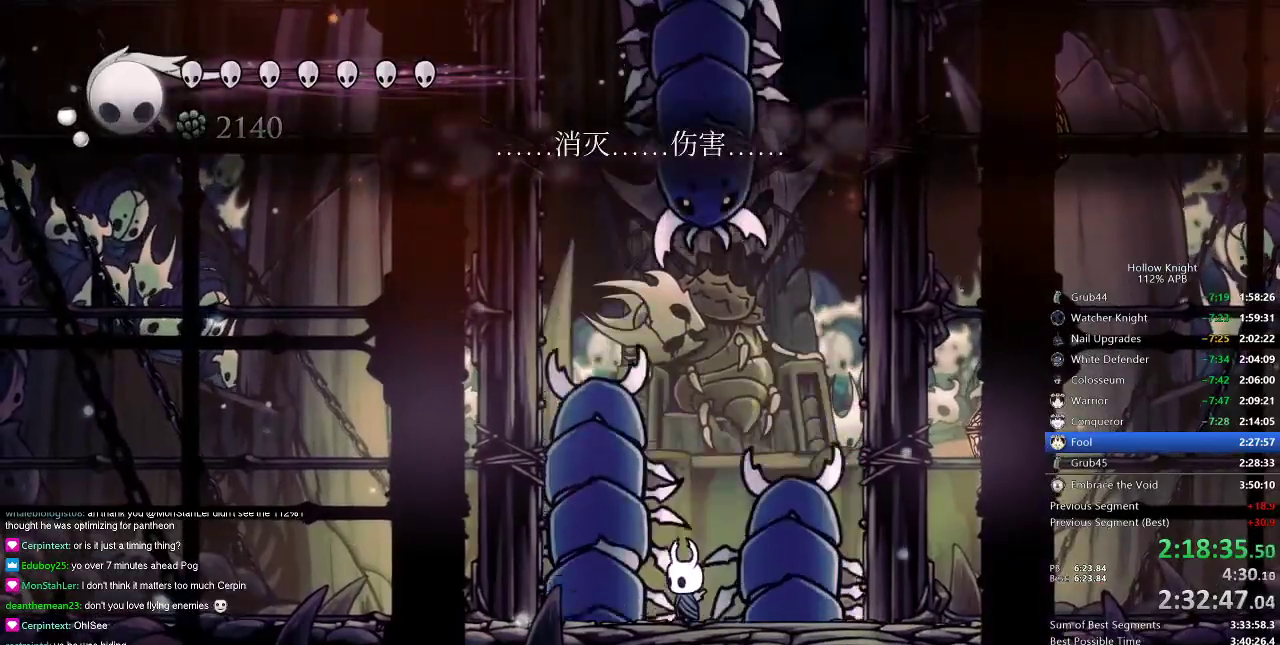
{"keys": ["right"], "events": [[384, "right", "down"]]}
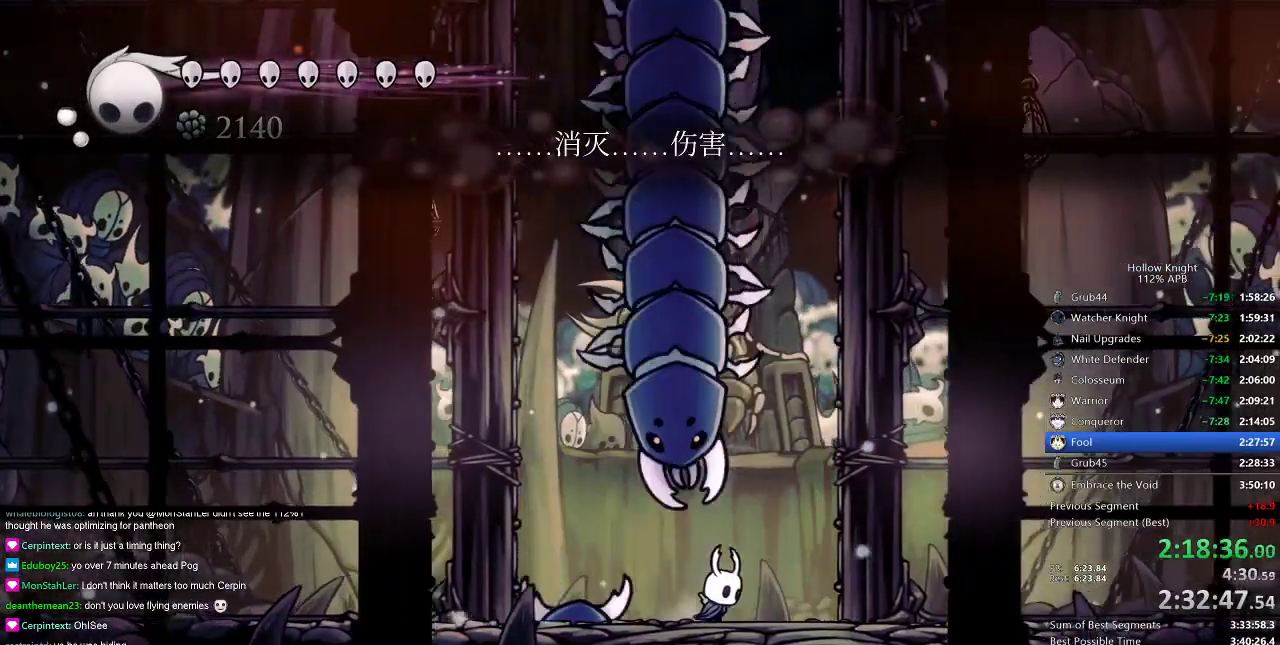
{"keys": ["dnail"], "events": [[267, "left", "down"], [267, "right", "up"], [300, "left", "up"], [350, "dnail", "down"]]}
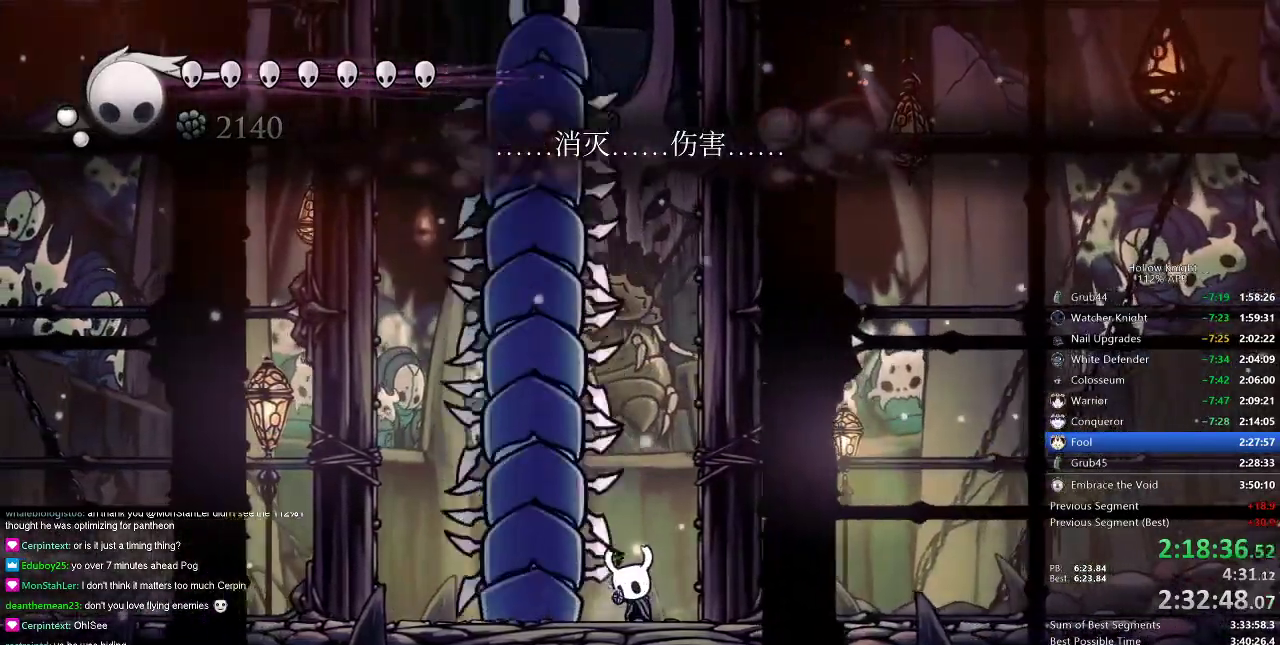
{"keys": ["dnail"], "events": []}
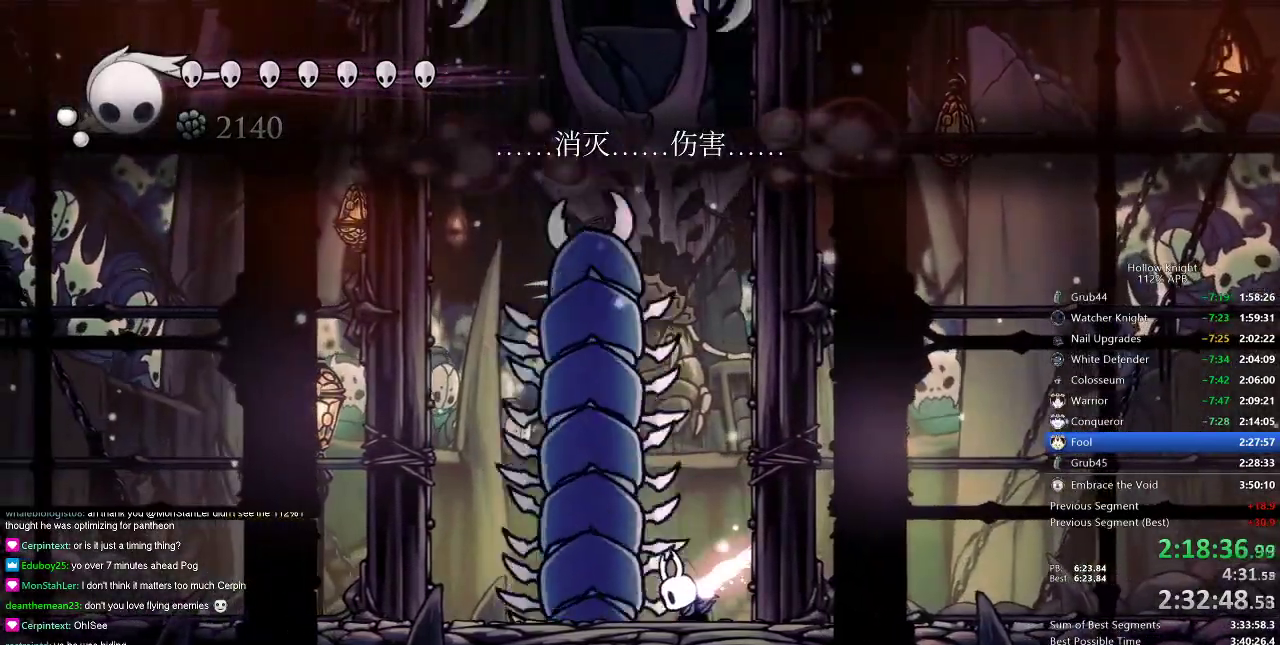
{"keys": [], "events": [[333, "dnail", "up"]]}
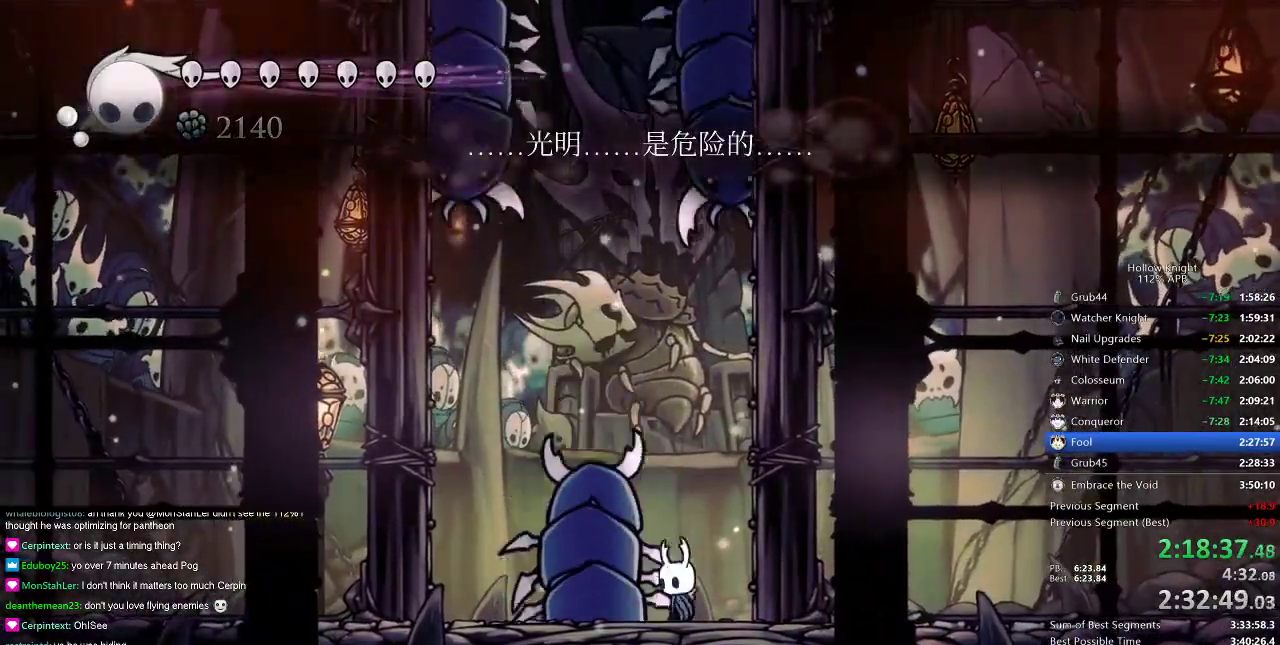
{"keys": ["left"], "events": [[434, "left", "down"]]}
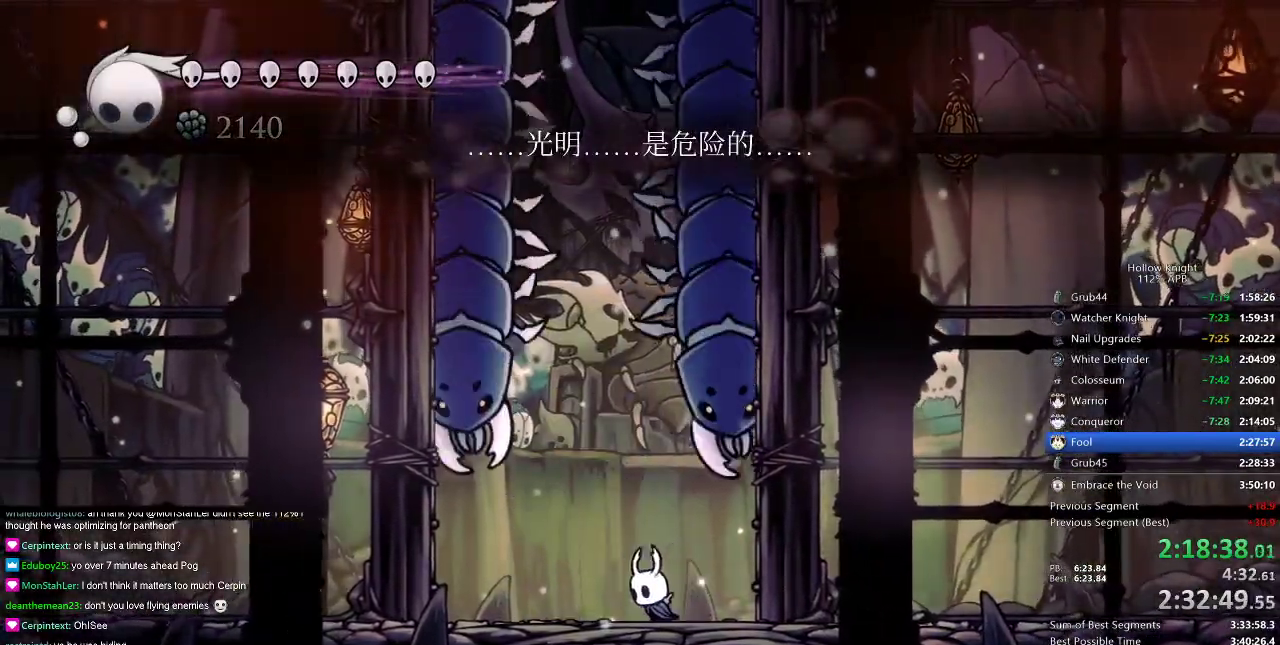
{"keys": ["down", "jump"], "events": [[100, "down", "down"], [100, "left", "up"], [367, "jump", "down"]]}
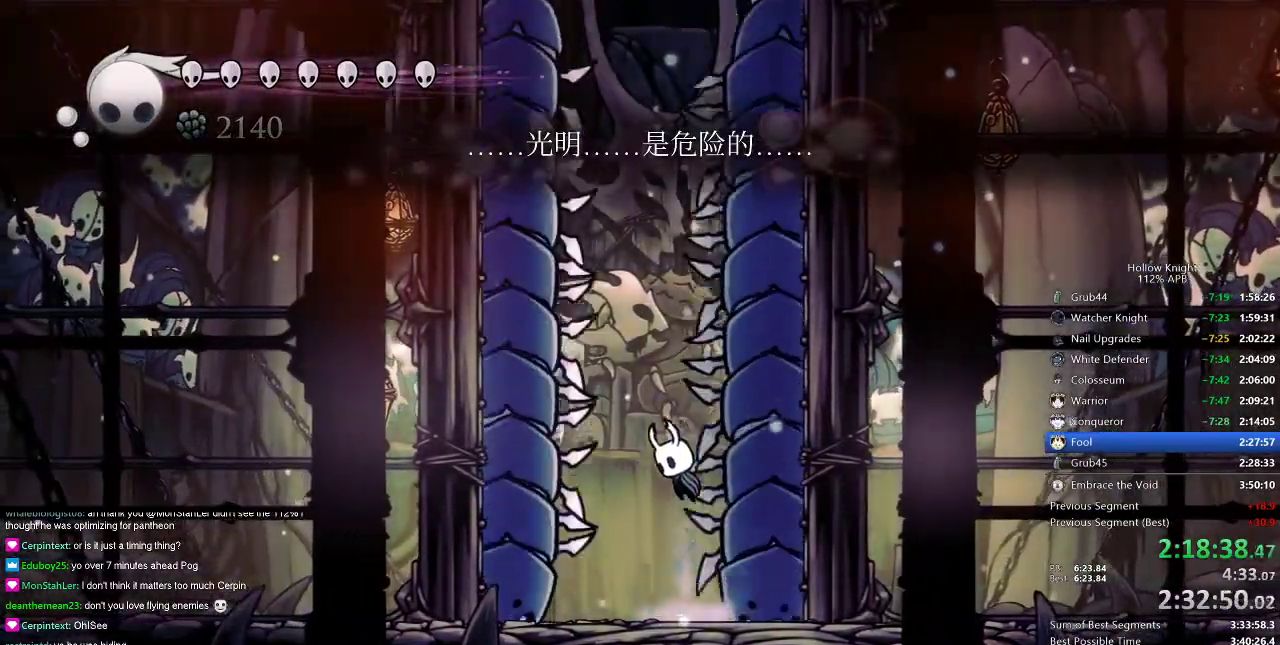
{"keys": ["down", "jump", "nail"], "events": [[150, "nail", "down"], [217, "jump", "up"], [467, "jump", "down"]]}
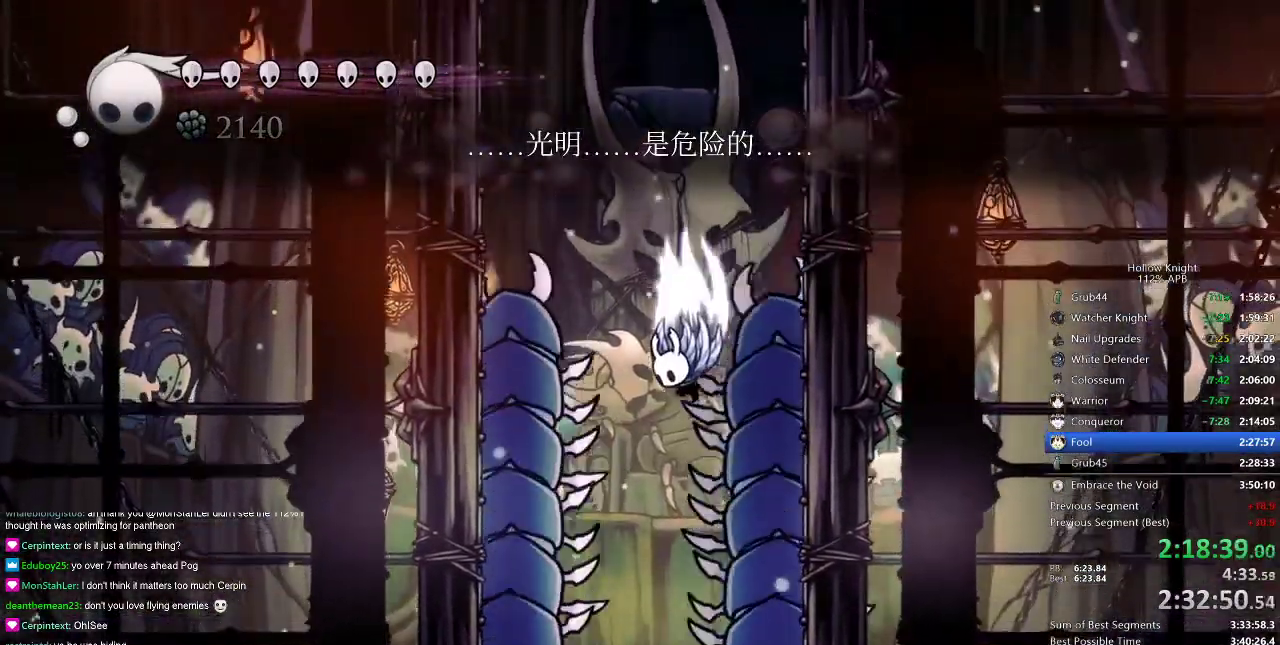
{"keys": ["dash", "nail", "right"], "events": [[267, "down", "up"], [267, "right", "down"], [333, "dash", "down"], [333, "jump", "up"]]}
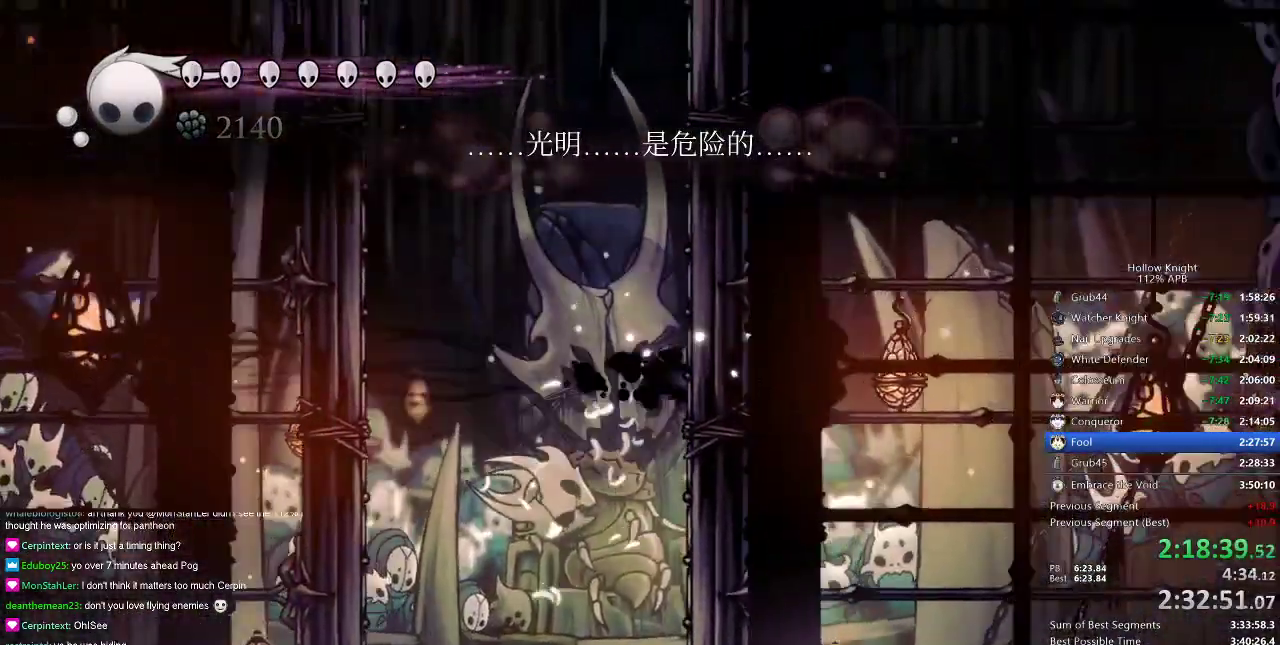
{"keys": ["nail", "right"], "events": [[100, "dash", "up"], [150, "jump", "down"], [434, "jump", "up"]]}
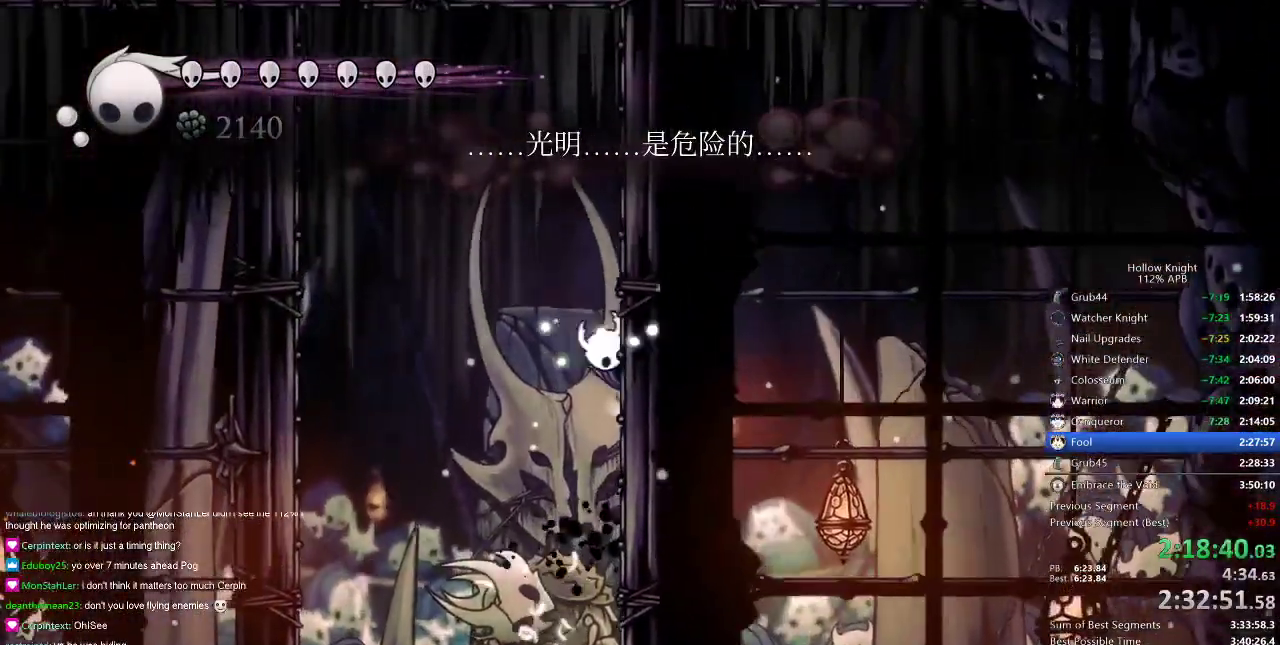
{"keys": ["jump", "nail", "right"], "events": [[33, "jump", "down"], [183, "jump", "up"], [417, "jump", "down"]]}
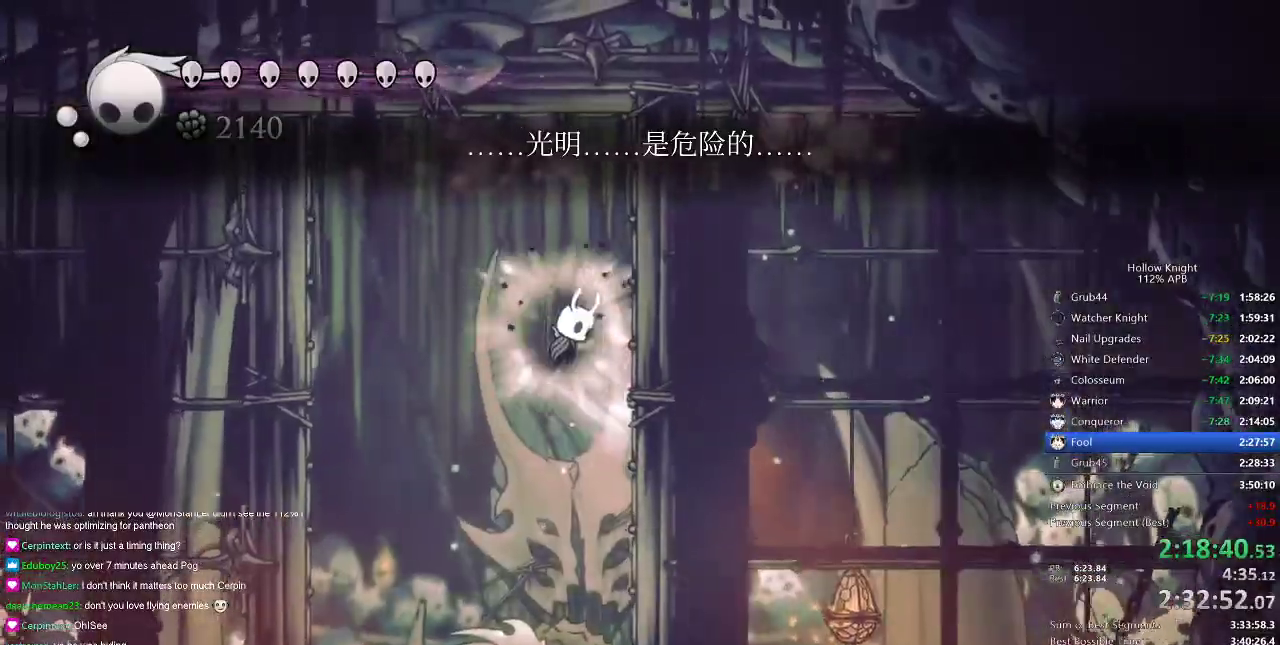
{"keys": ["nail", "right"], "events": [[34, "jump", "up"], [267, "jump", "down"], [401, "jump", "up"]]}
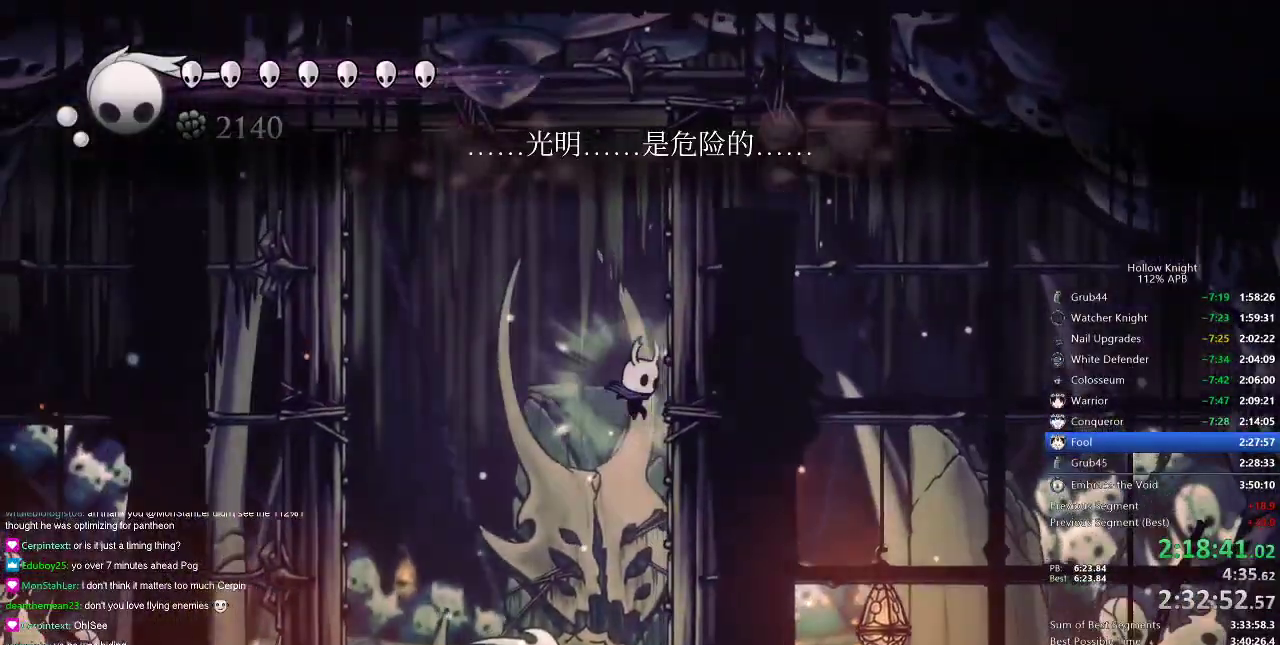
{"keys": ["nail", "right"], "events": [[150, "jump", "down"], [250, "jump", "up"]]}